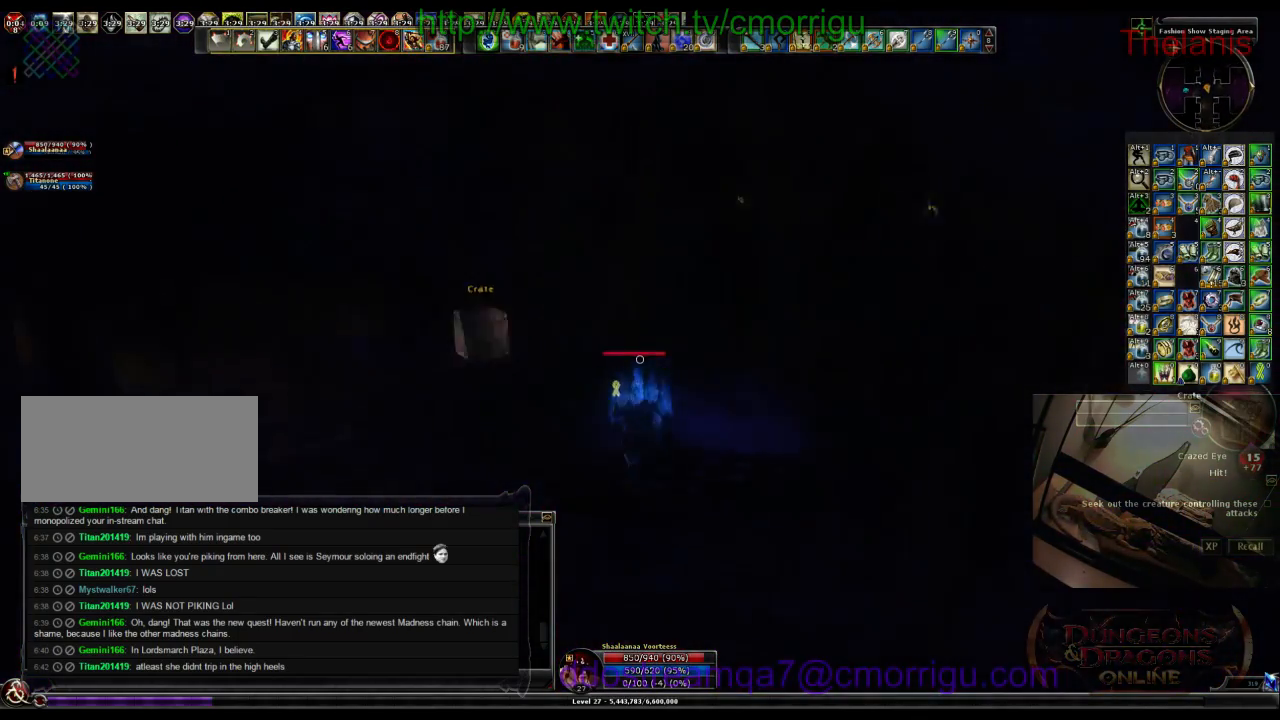
Gameplay with keyboard; each line is a JSON object with the keys held at the frame after it. "events" lists presses ("down") and releases ("up") of ".", "/", "0", "1", "2", "3", "4", "5", "6", "7", "8", "9", "a", "b", "backslash", "backspace", "c", "caps_lock", "comma", "ctrl_l", "ctrl_r", "d", "e", "equals", "escape", "f", "f1", "f10", "f11", "f12", "f2", "f3", "f4", "f5", "f6", "f7", "f8", "f9", "g", "h", "i", "j", "k", "l", "lbracket", "m", "minus", "n", "o", "p", "q", "quote", "r", "rbracket", "return", "s", "semicolon", "shift_l", "shift_r", "space", "t", "tab", "tilde", "u", "v", "w", "x", "y" and "z" between this image and that frame as [ms after this image, input, new state], when the widget could be followed in between. No other keys are recorded. Mouse input is not recorded.
{"keys": [], "events": [[500, "w", "up"]]}
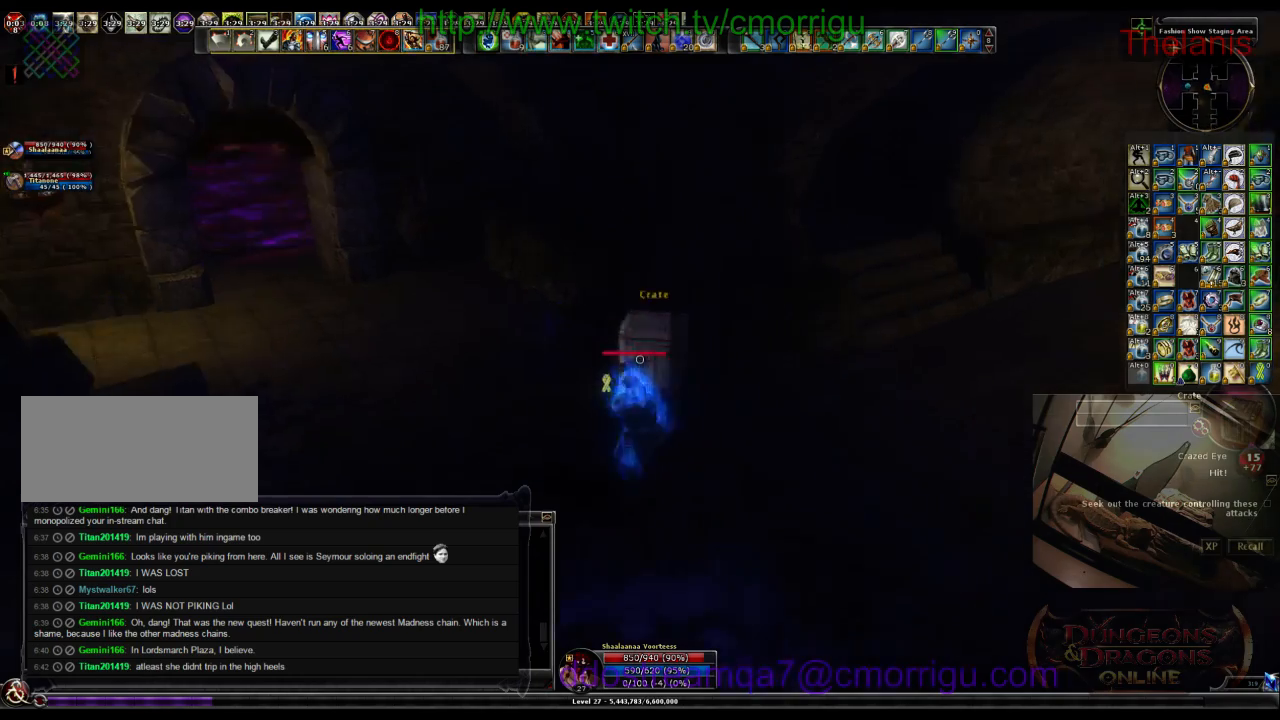
{"keys": ["a"], "events": [[400, "a", "down"]]}
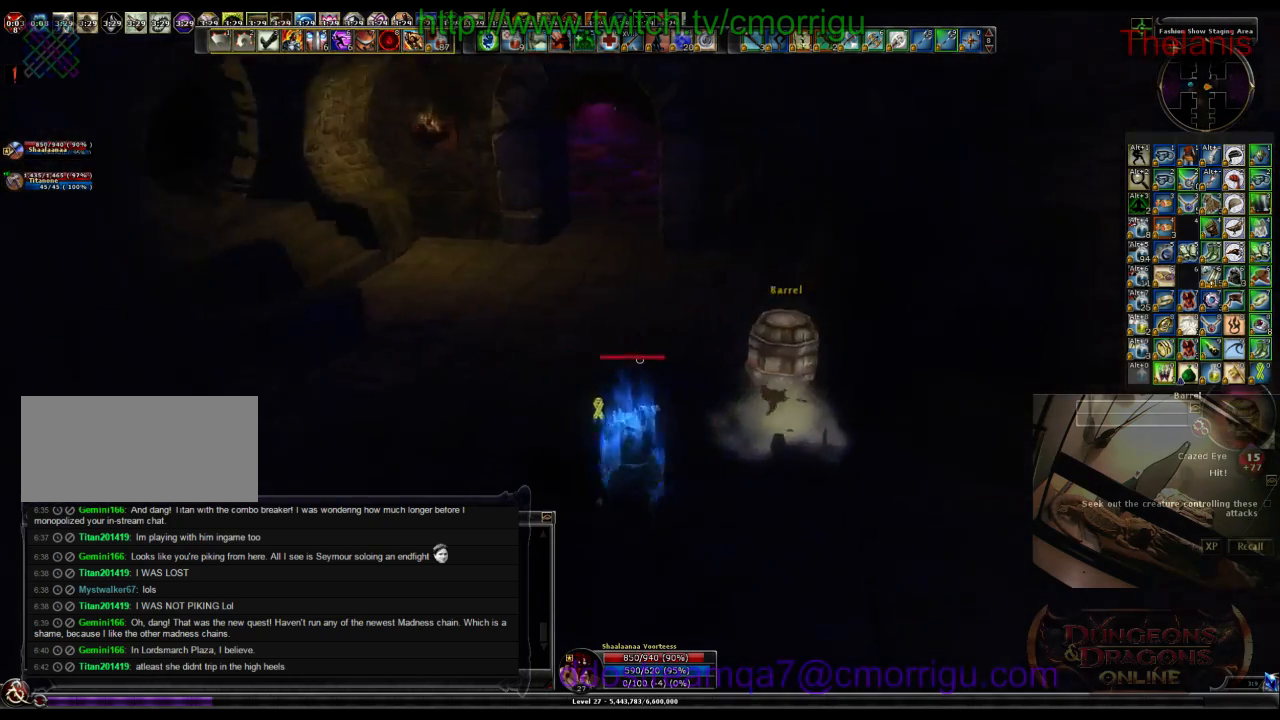
{"keys": ["w"], "events": [[233, "a", "up"], [233, "w", "down"]]}
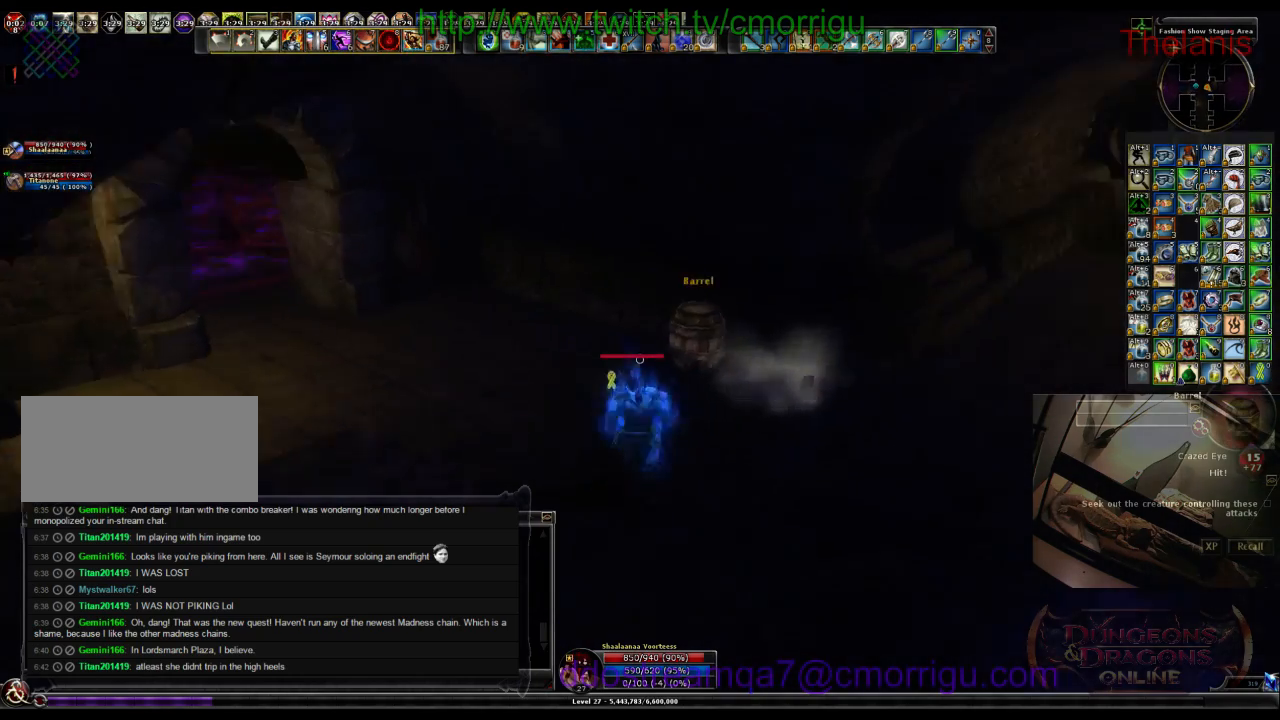
{"keys": [], "events": [[66, "w", "up"]]}
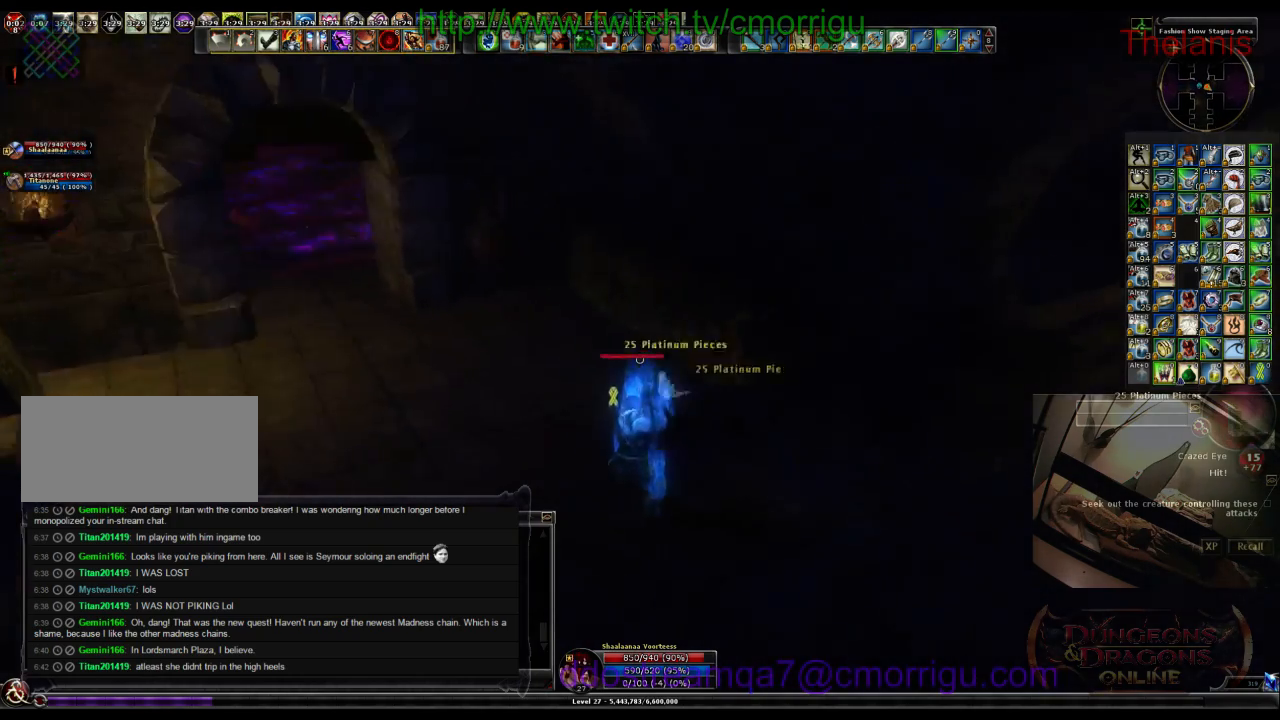
{"keys": [], "events": [[66, "a", "down"], [300, "a", "up"]]}
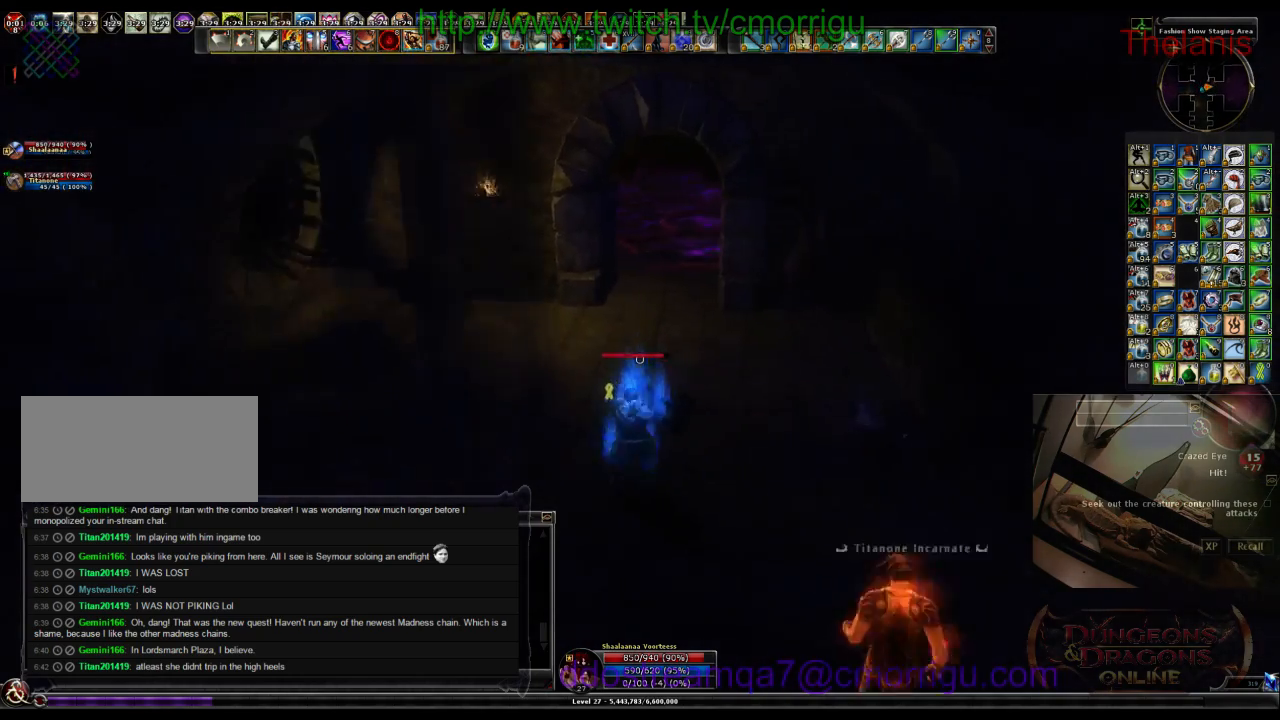
{"keys": [], "events": [[66, "d", "down"], [166, "w", "down"], [266, "d", "up"], [400, "w", "up"]]}
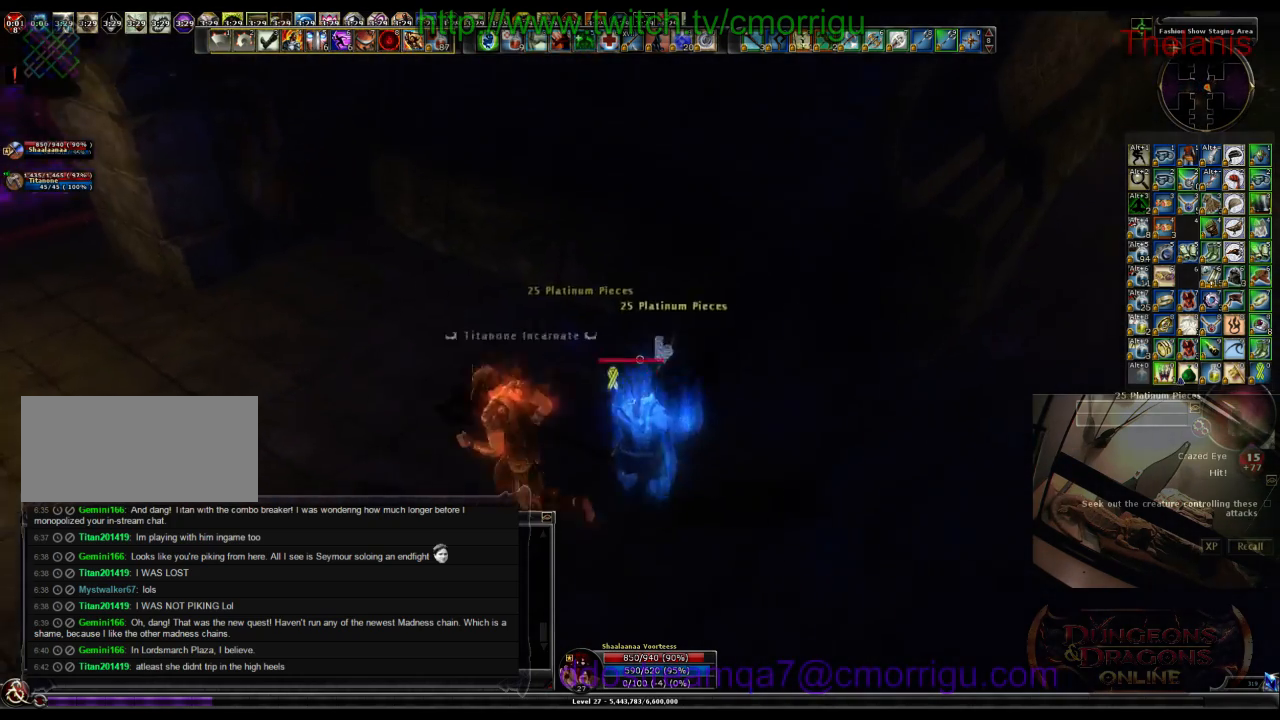
{"keys": [], "events": []}
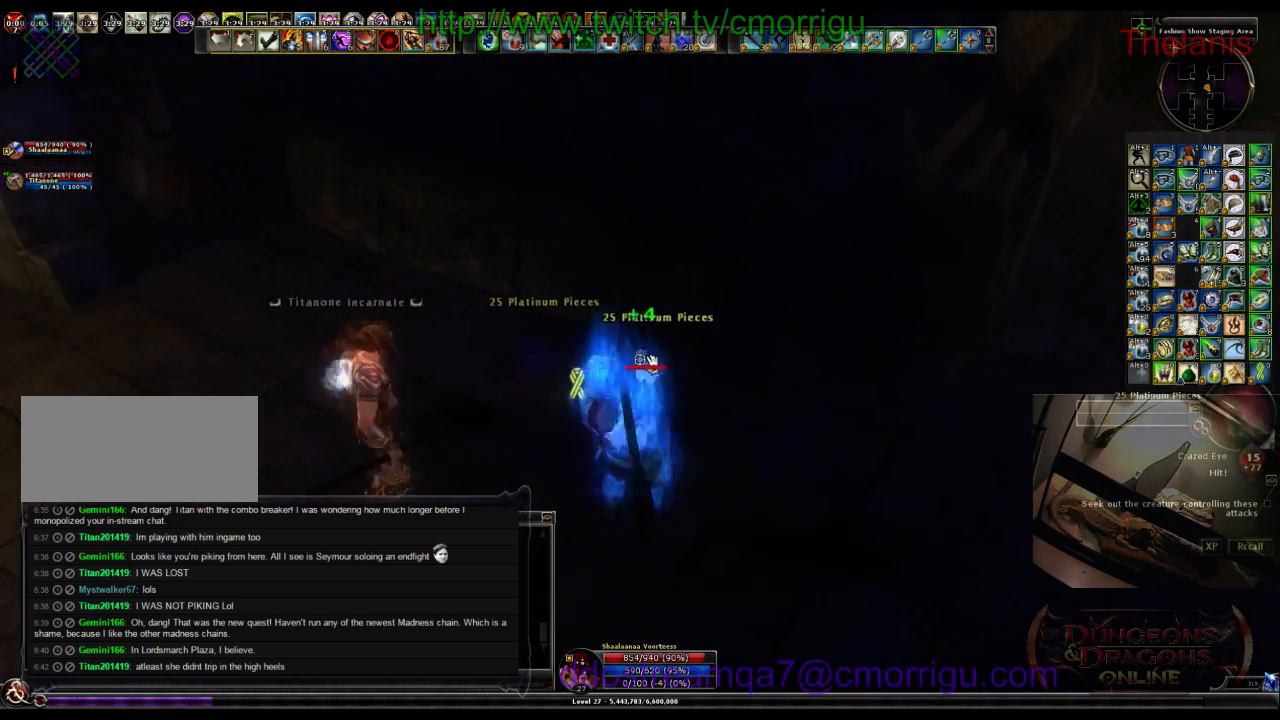
{"keys": [], "events": []}
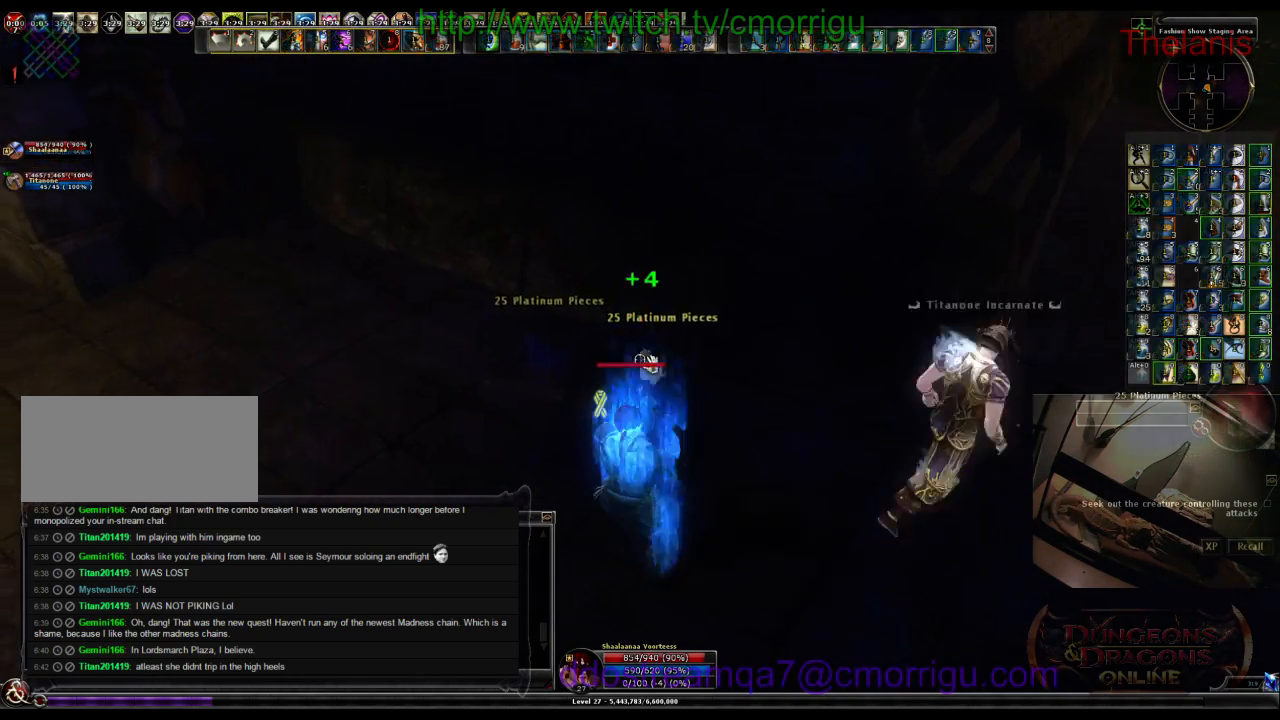
{"keys": [], "events": []}
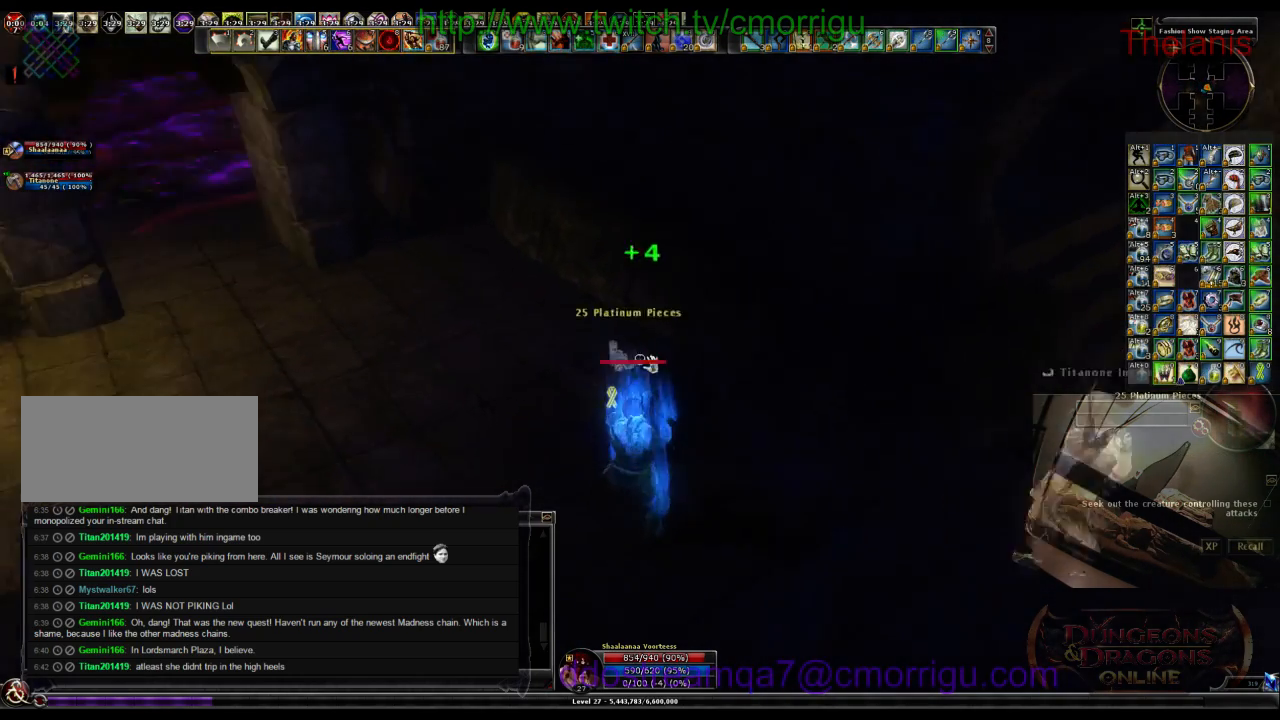
{"keys": [], "events": []}
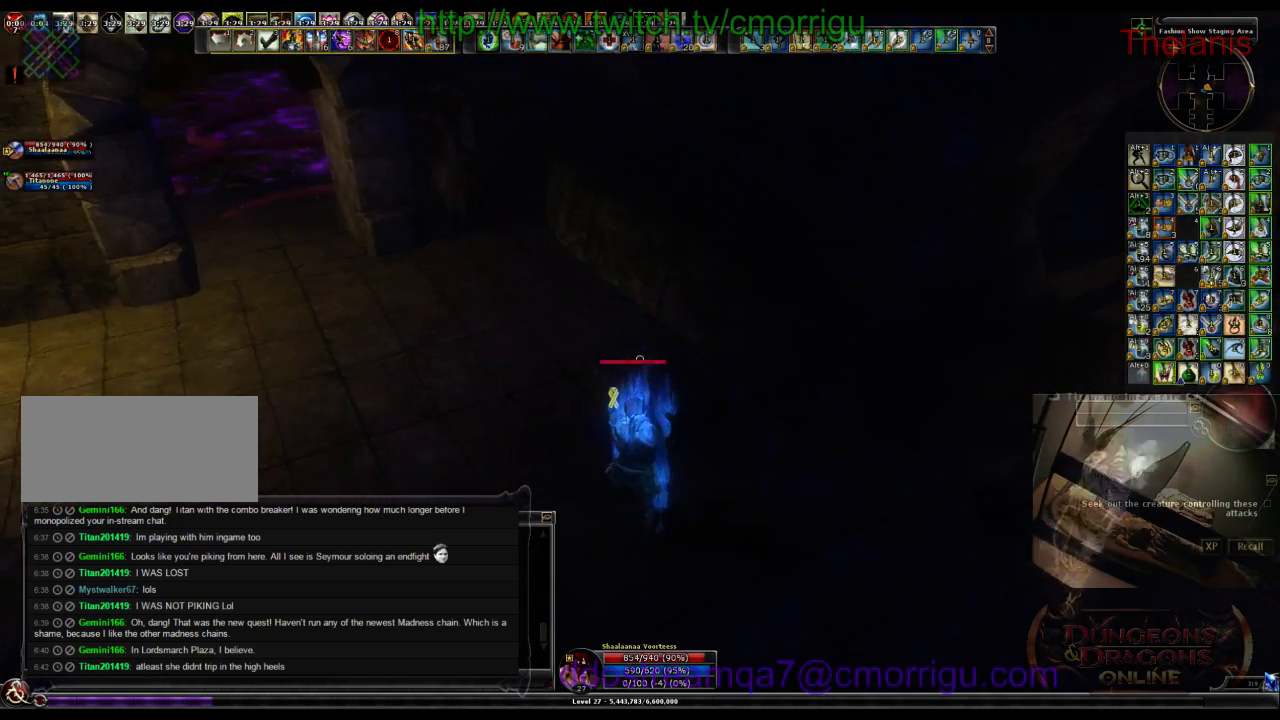
{"keys": ["a"], "events": [[166, "a", "down"]]}
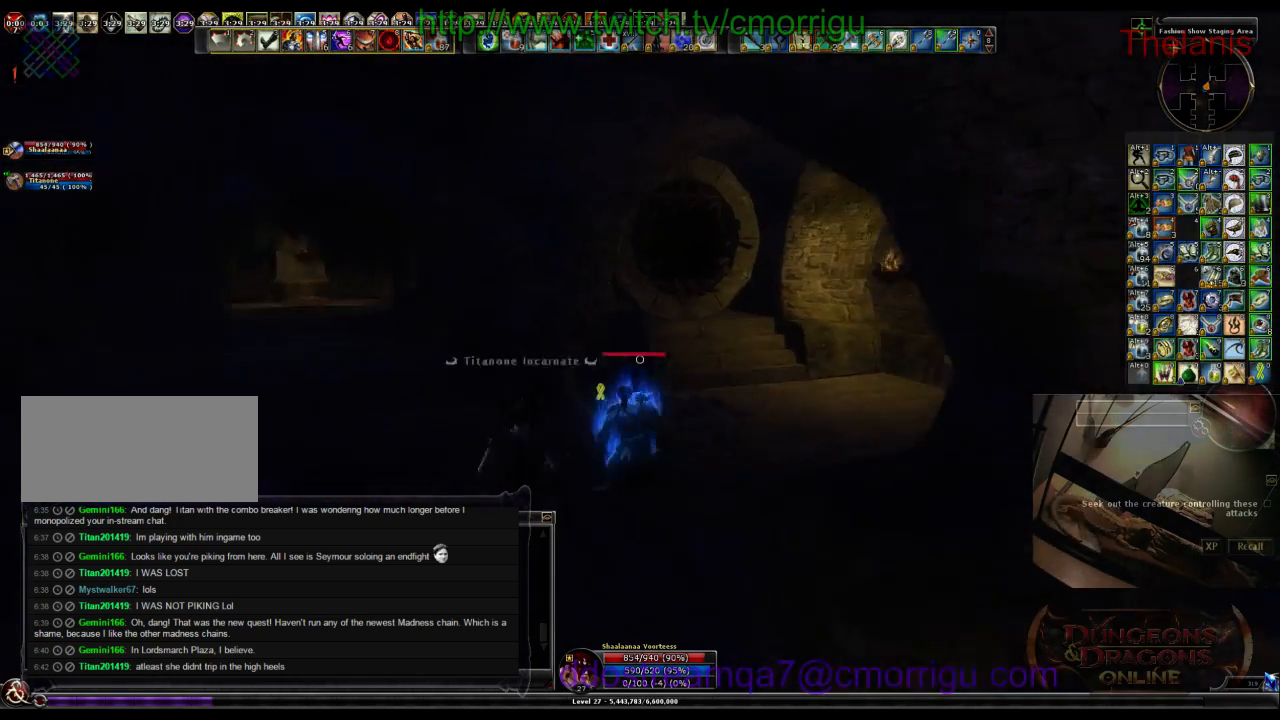
{"keys": ["w"], "events": [[66, "w", "down"], [466, "a", "up"]]}
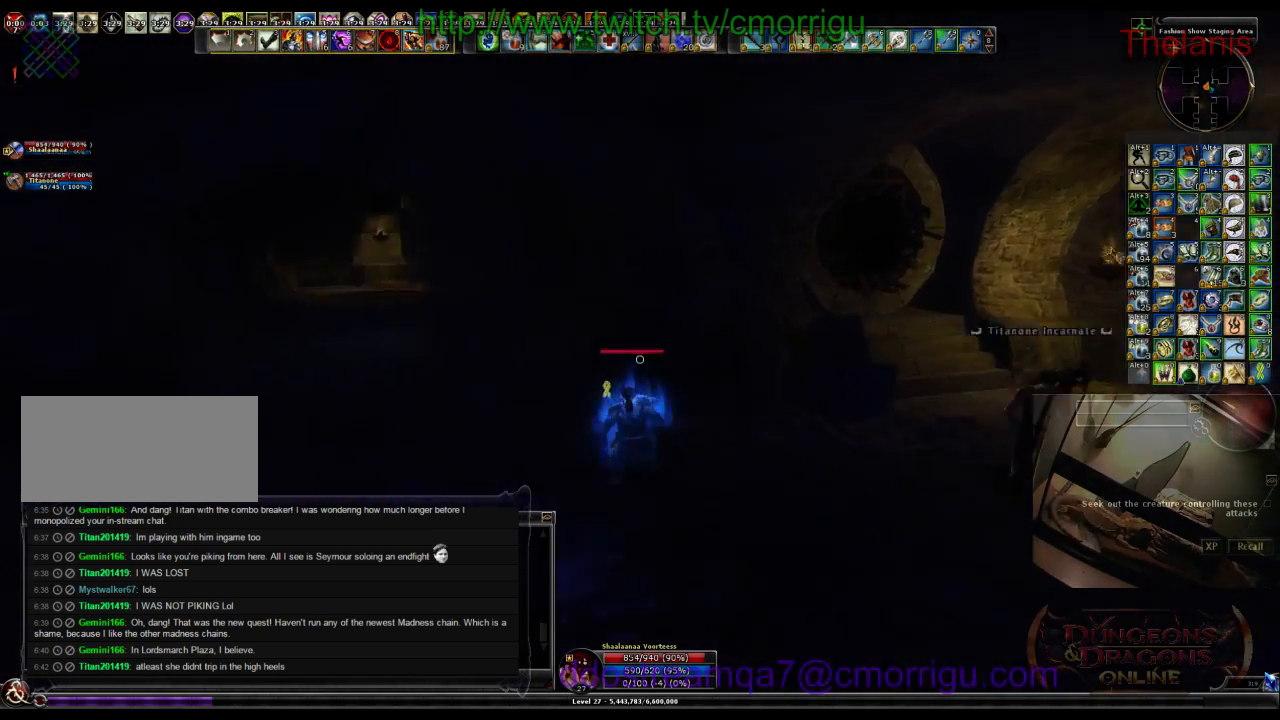
{"keys": ["w"], "events": []}
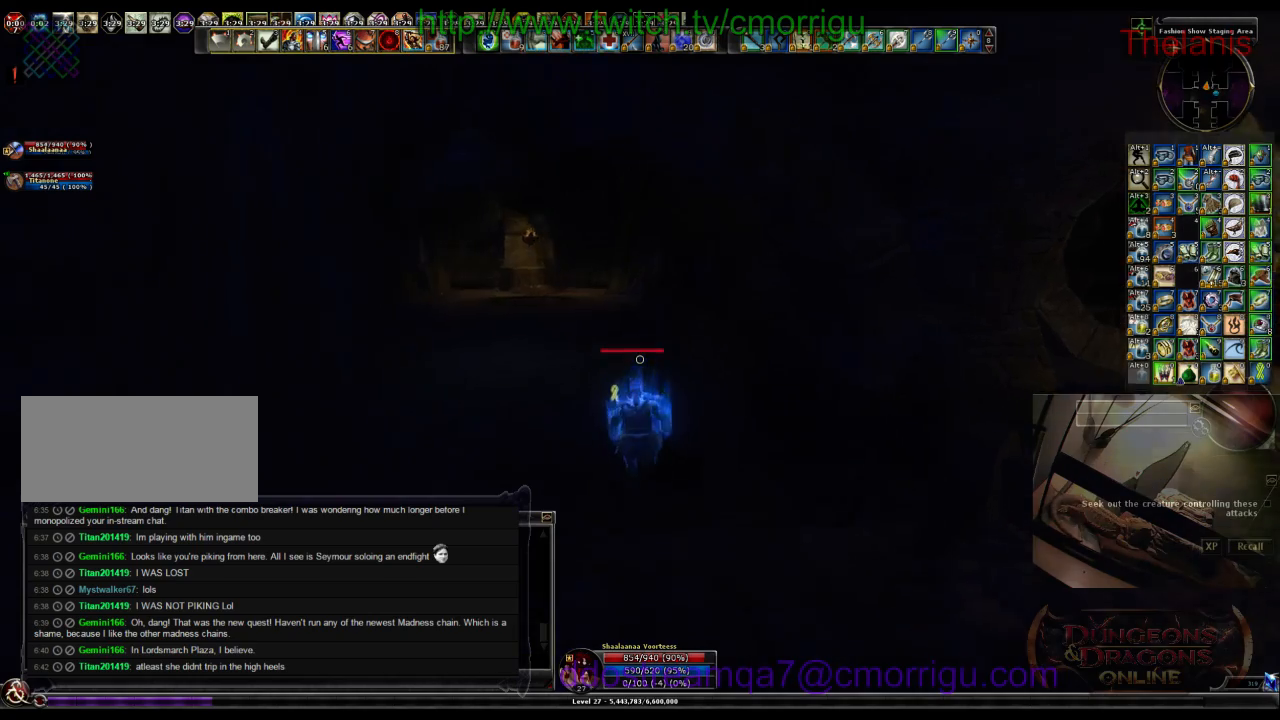
{"keys": ["w"], "events": []}
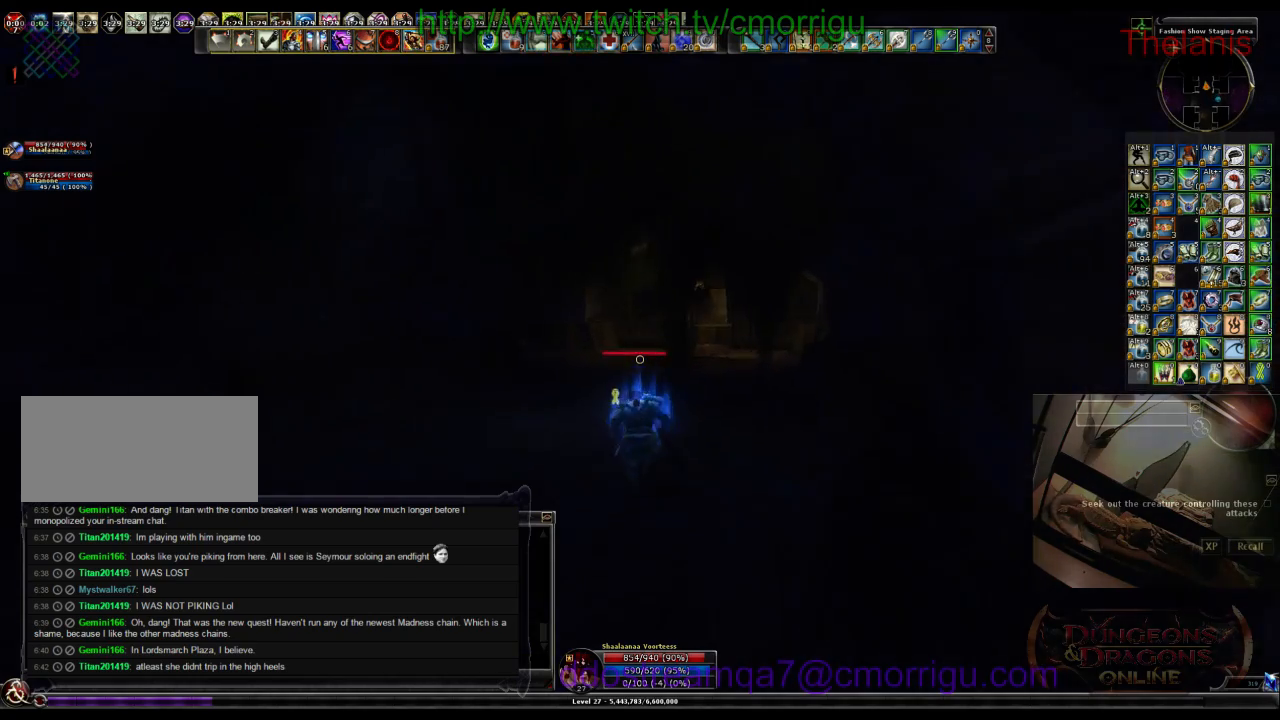
{"keys": ["w"], "events": []}
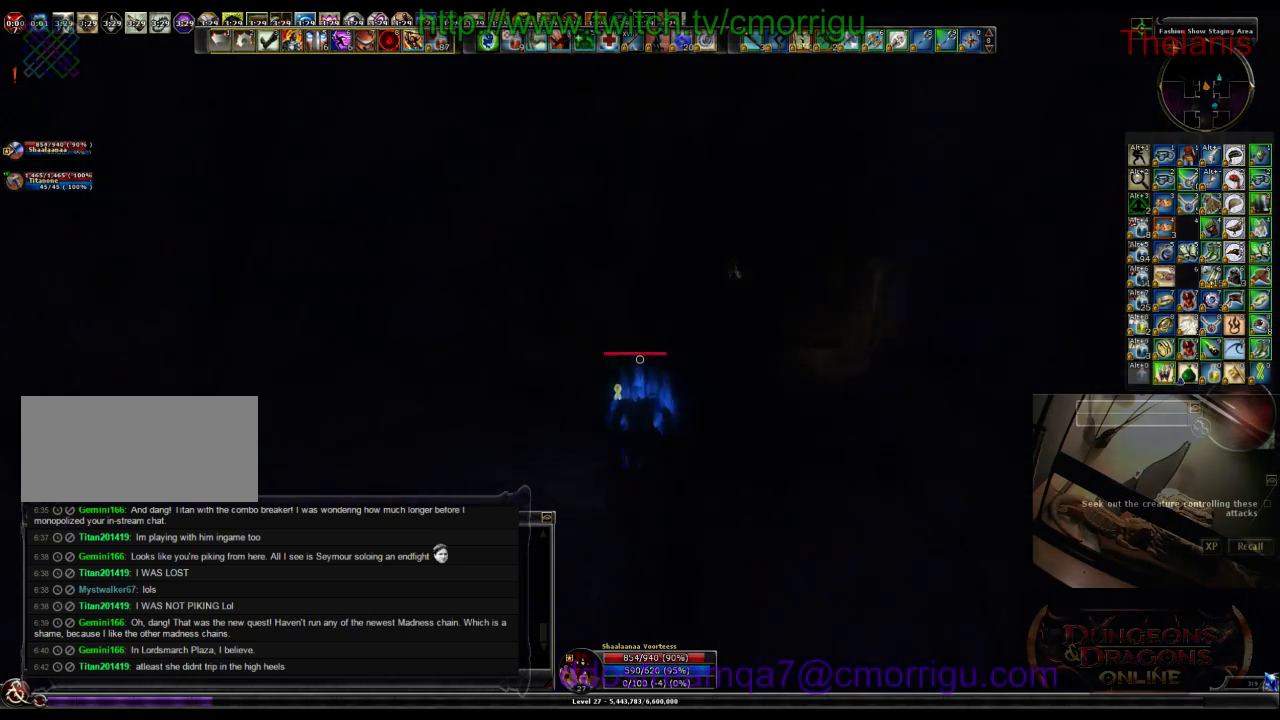
{"keys": ["w"], "events": []}
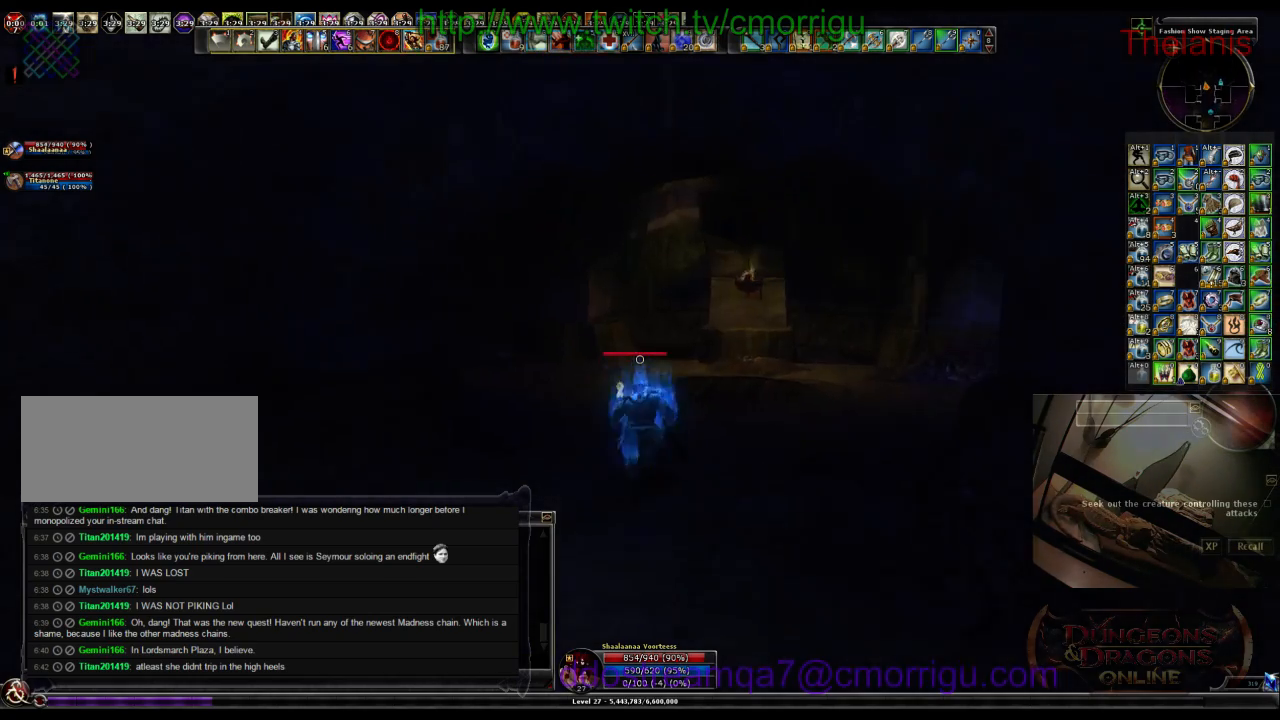
{"keys": ["w"], "events": []}
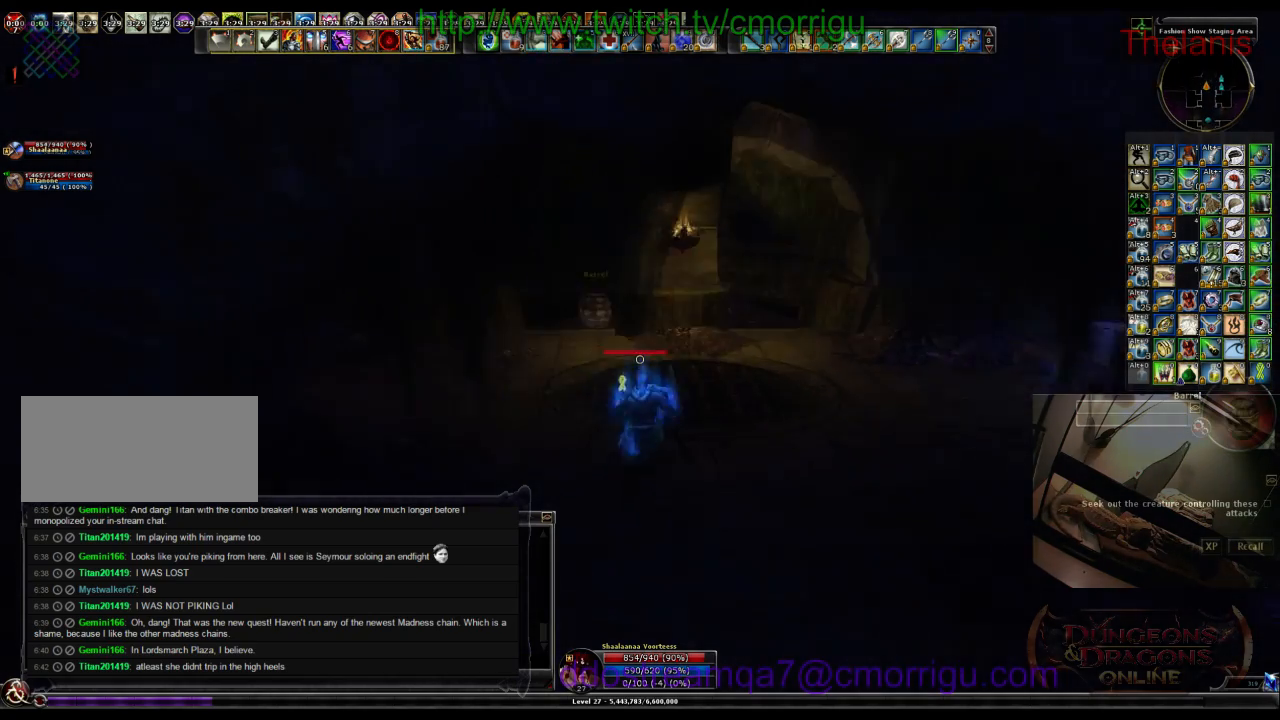
{"keys": [], "events": [[433, "w", "up"]]}
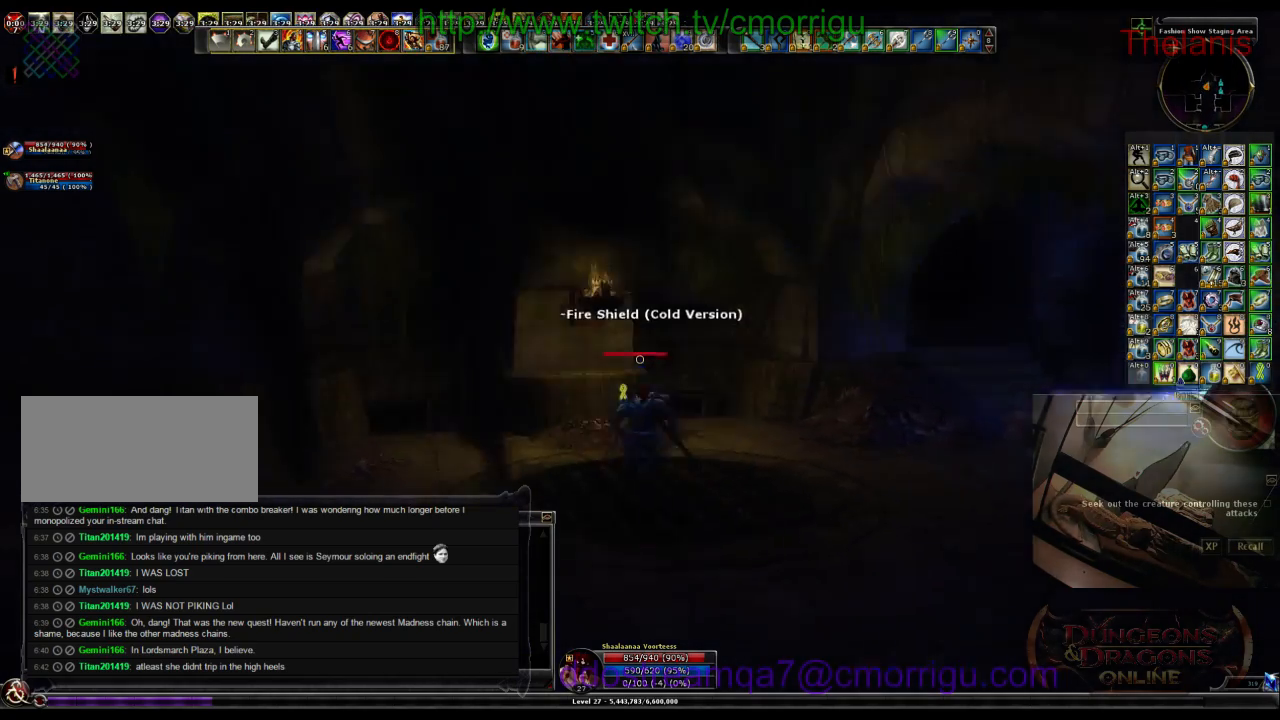
{"keys": ["a", "w"], "events": [[100, "w", "down"], [433, "a", "down"]]}
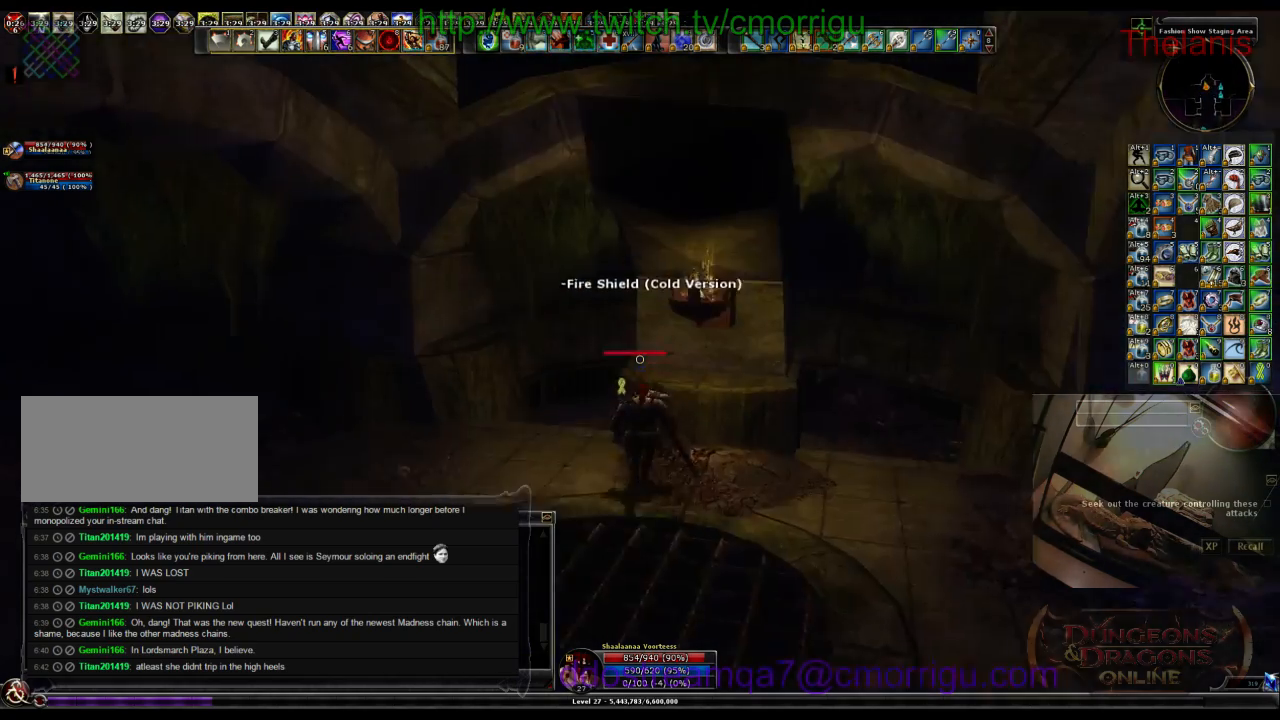
{"keys": ["a", "w"], "events": []}
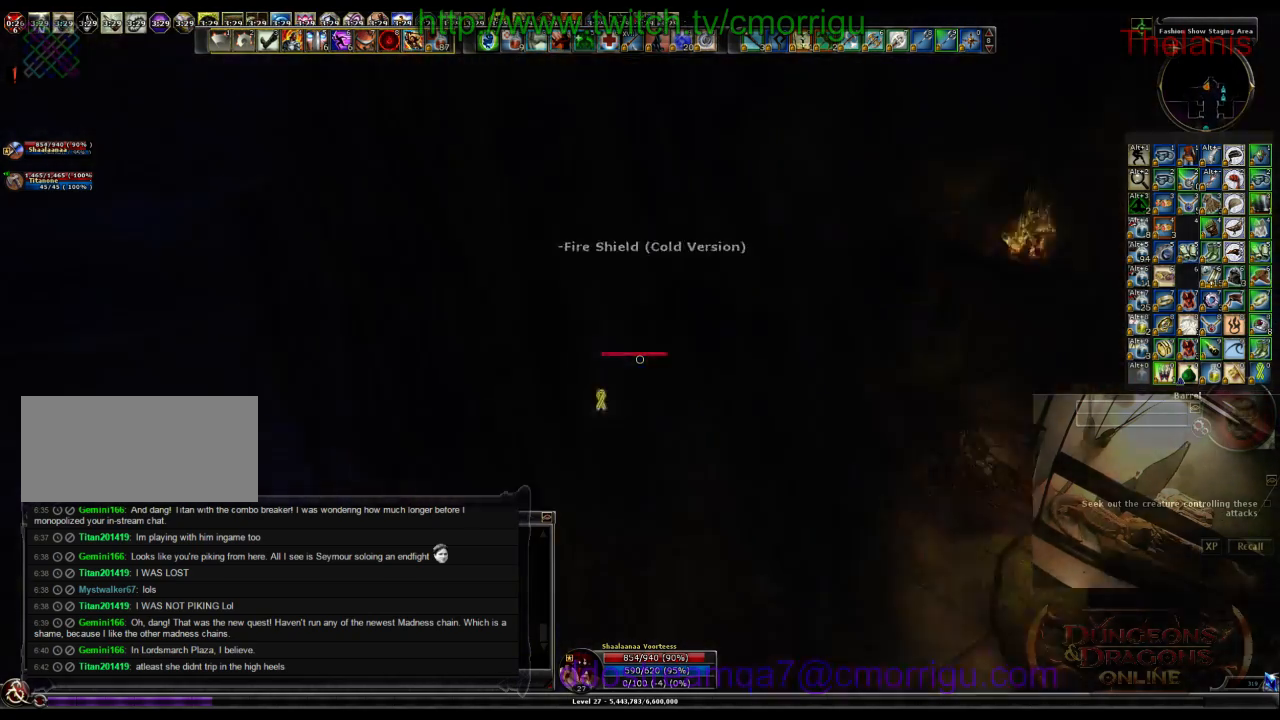
{"keys": [], "events": [[300, "w", "up"], [366, "a", "up"]]}
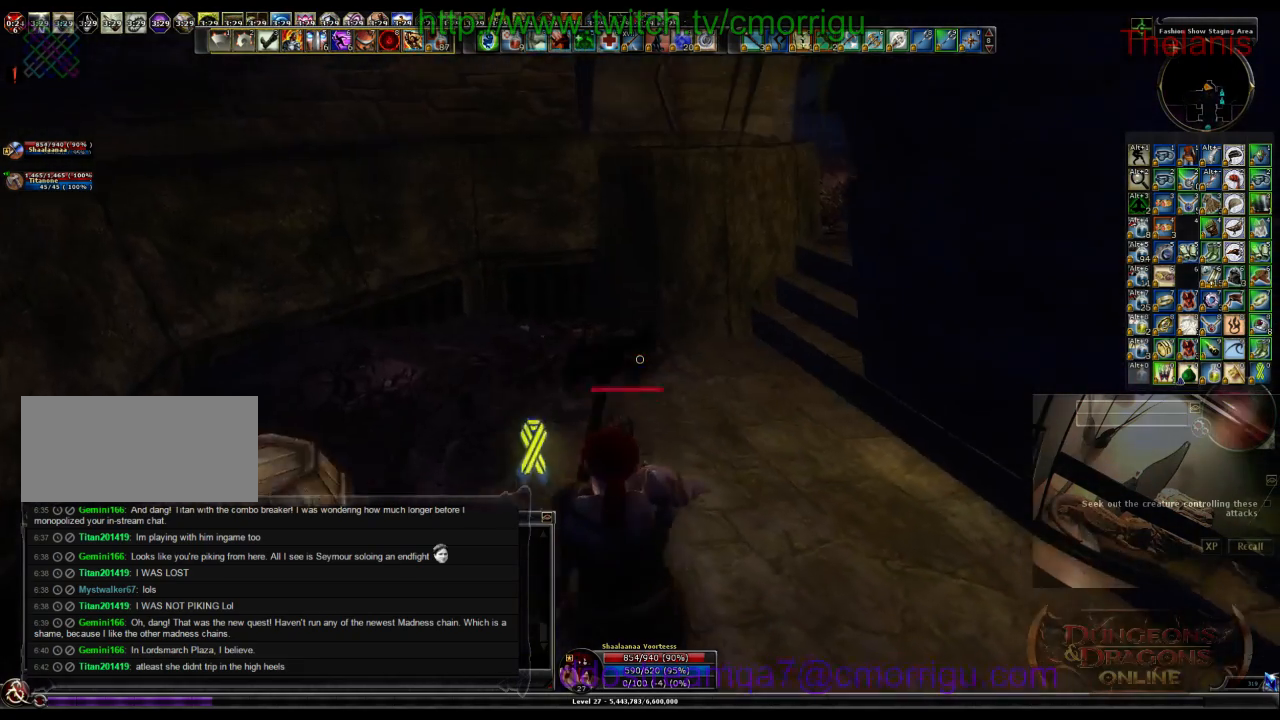
{"keys": ["w"], "events": [[466, "w", "down"]]}
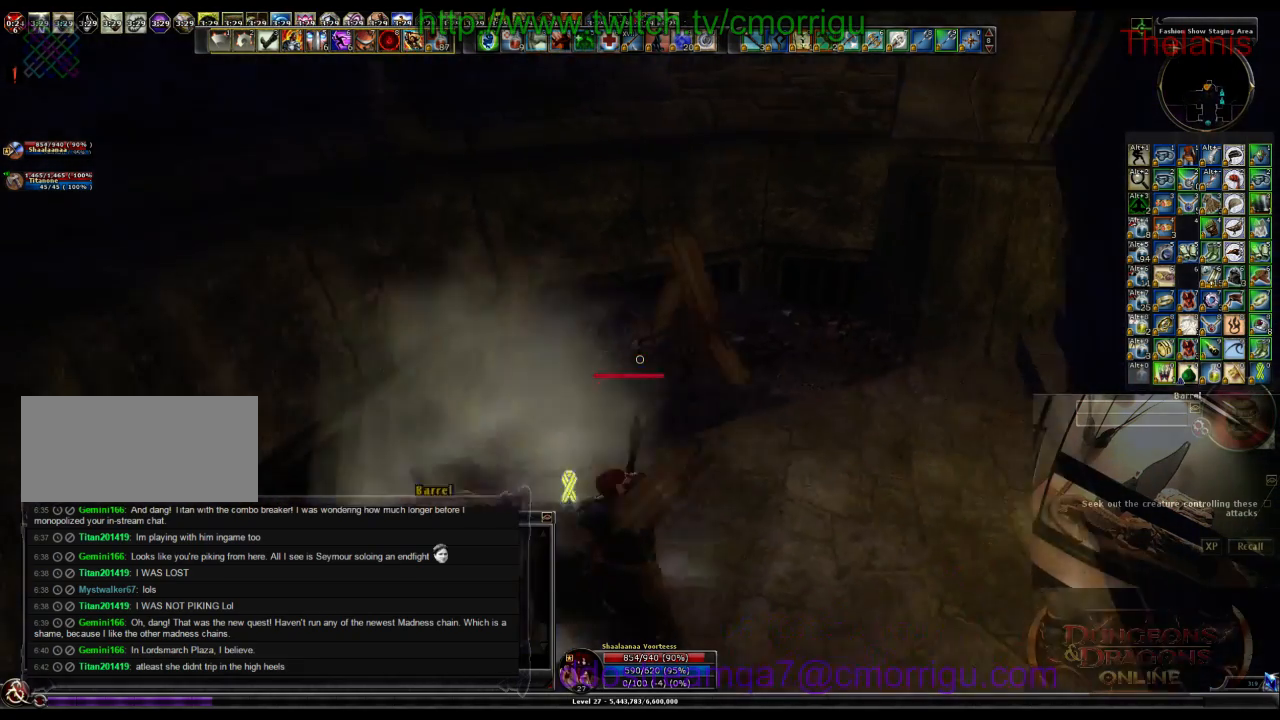
{"keys": [], "events": [[233, "w", "up"]]}
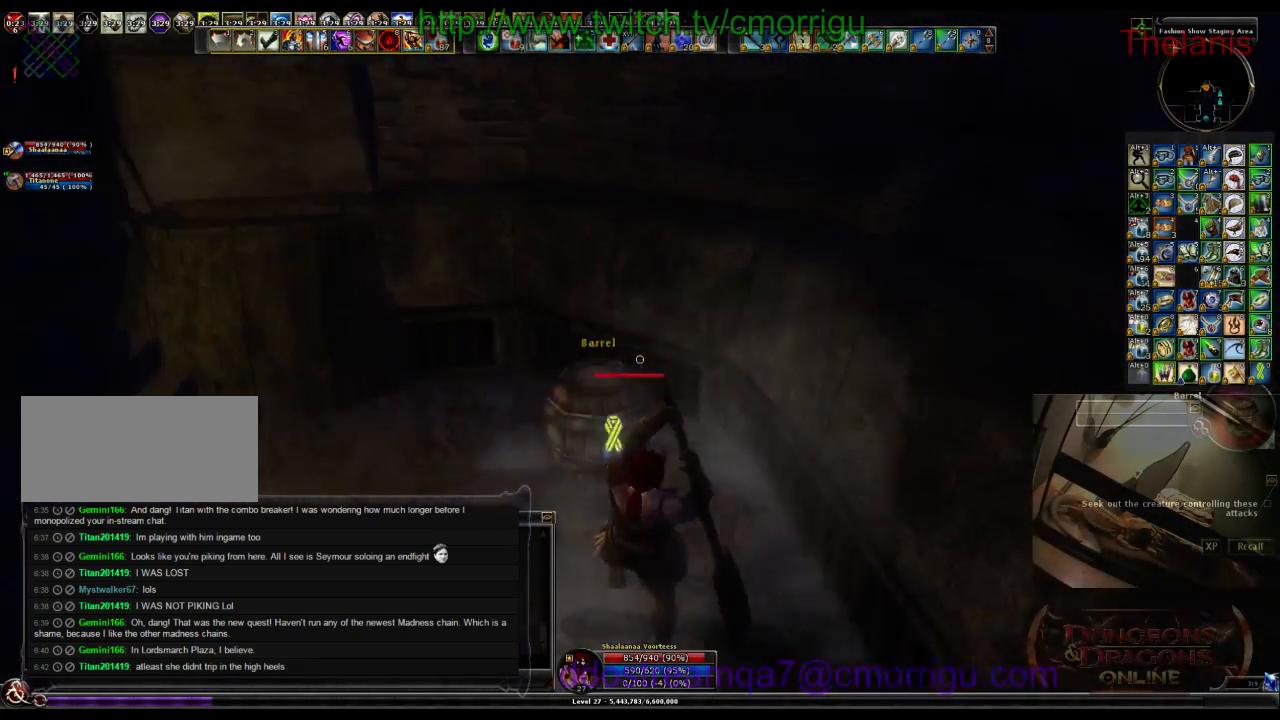
{"keys": ["w"], "events": [[33, "a", "down"], [133, "w", "down"], [233, "a", "up"]]}
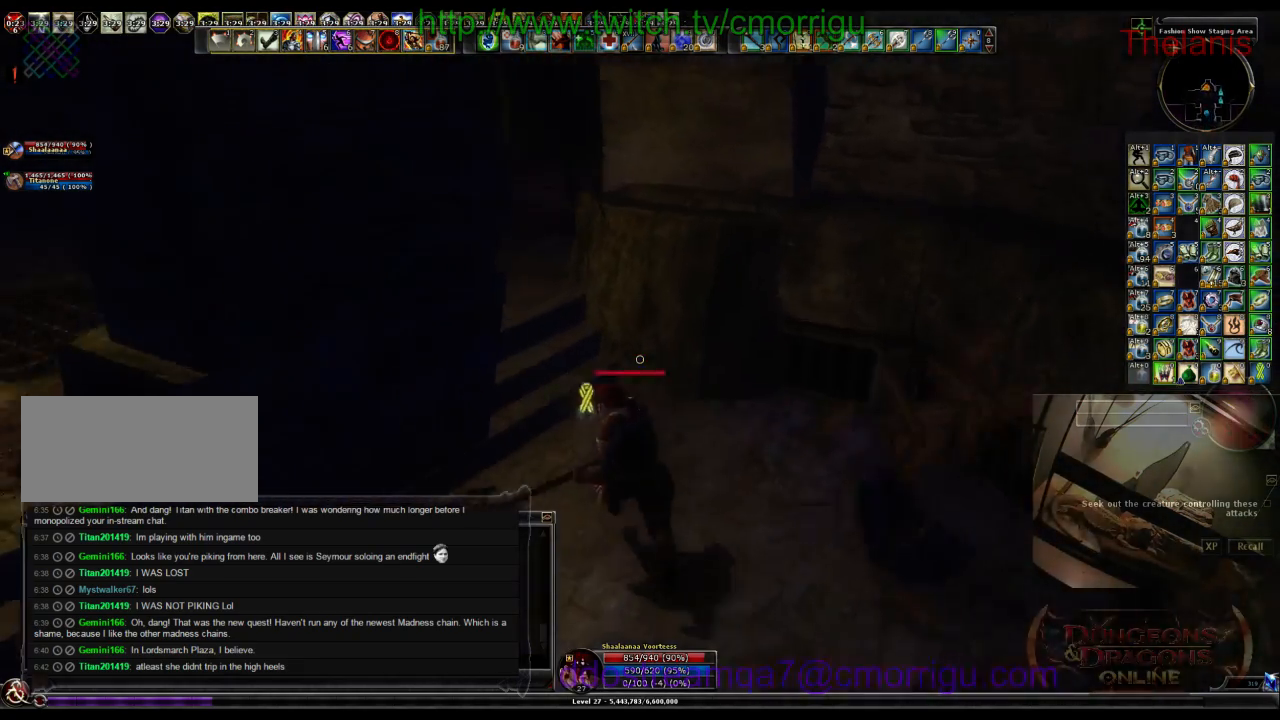
{"keys": ["w"], "events": []}
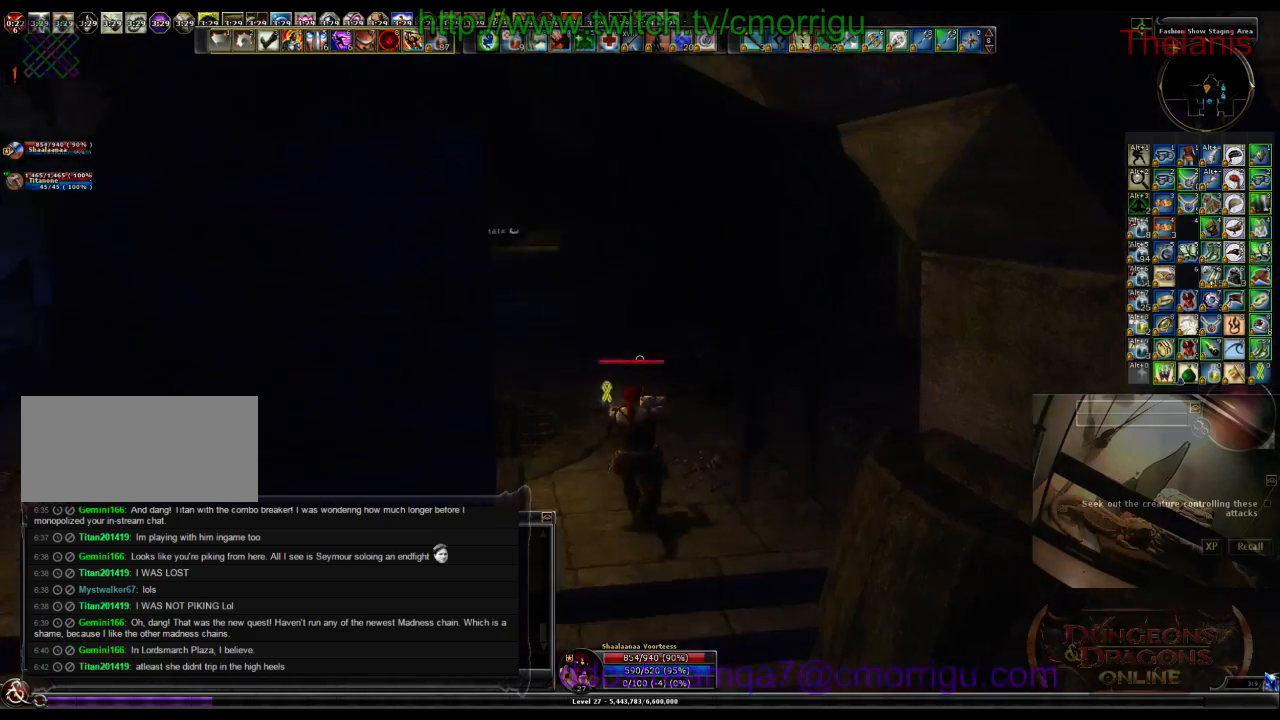
{"keys": ["w"], "events": [[166, "a", "down"], [400, "a", "up"]]}
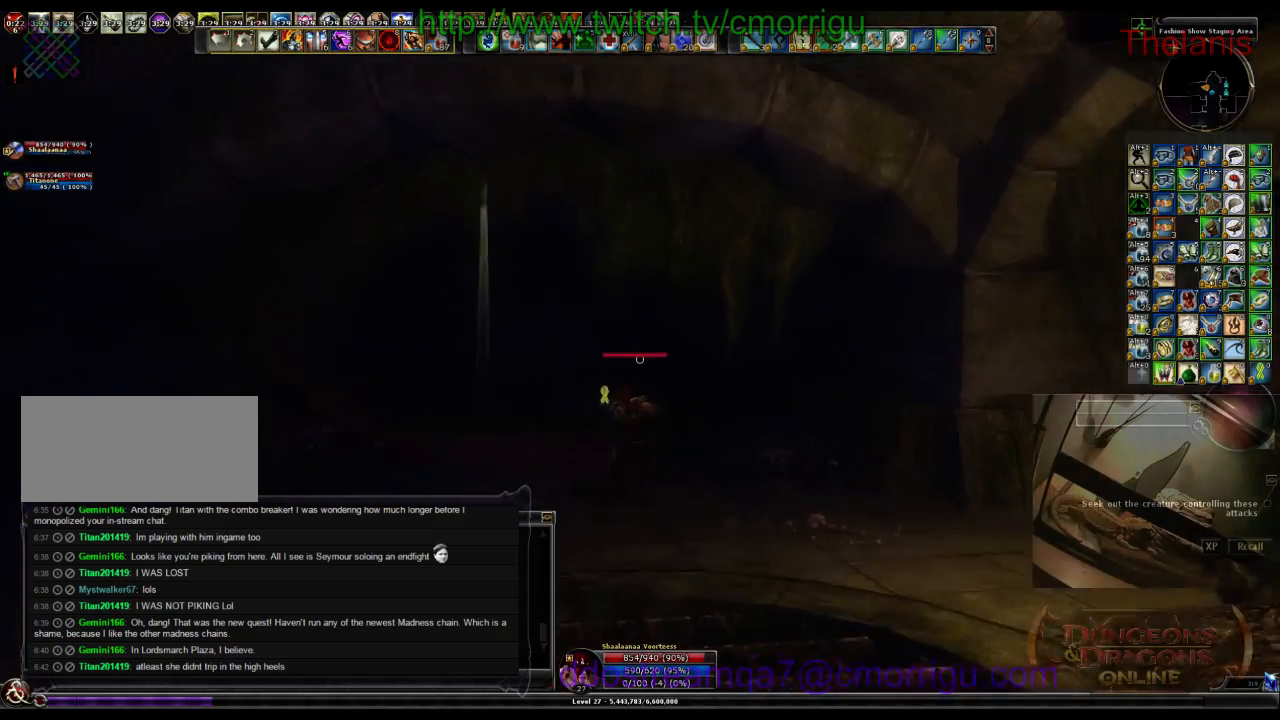
{"keys": ["w"], "events": []}
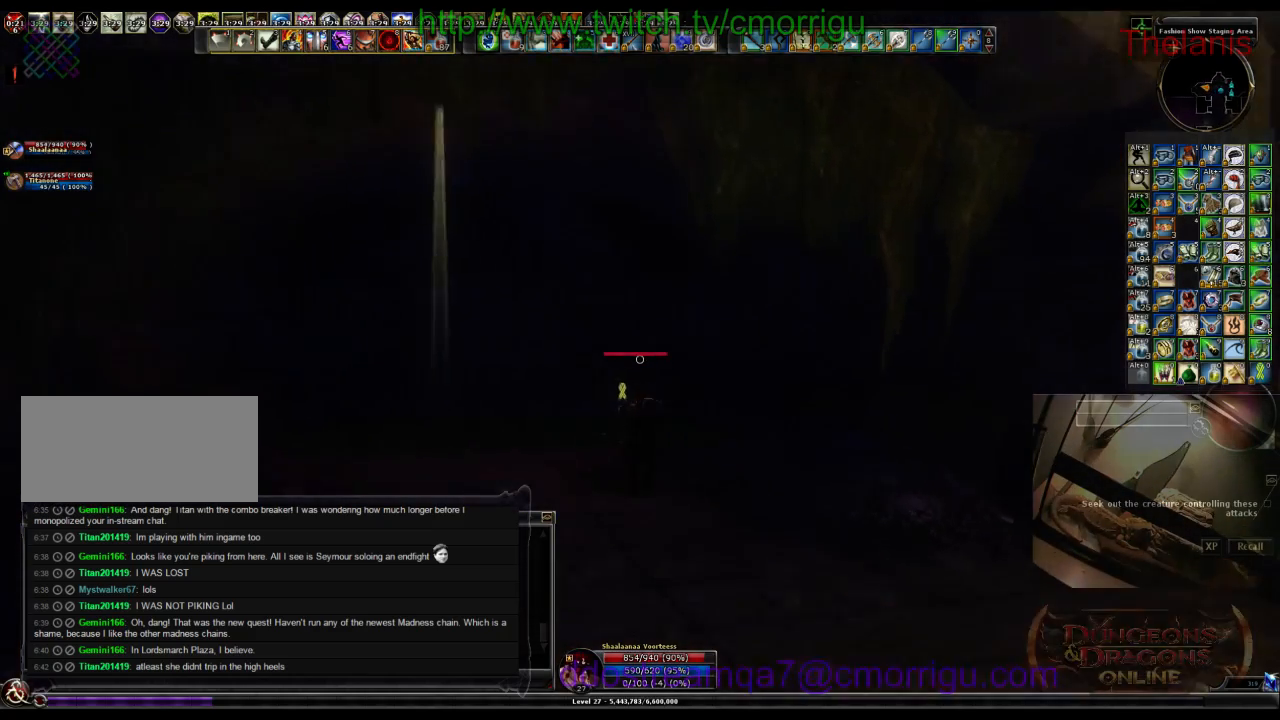
{"keys": ["w"], "events": [[100, "a", "down"], [500, "a", "up"]]}
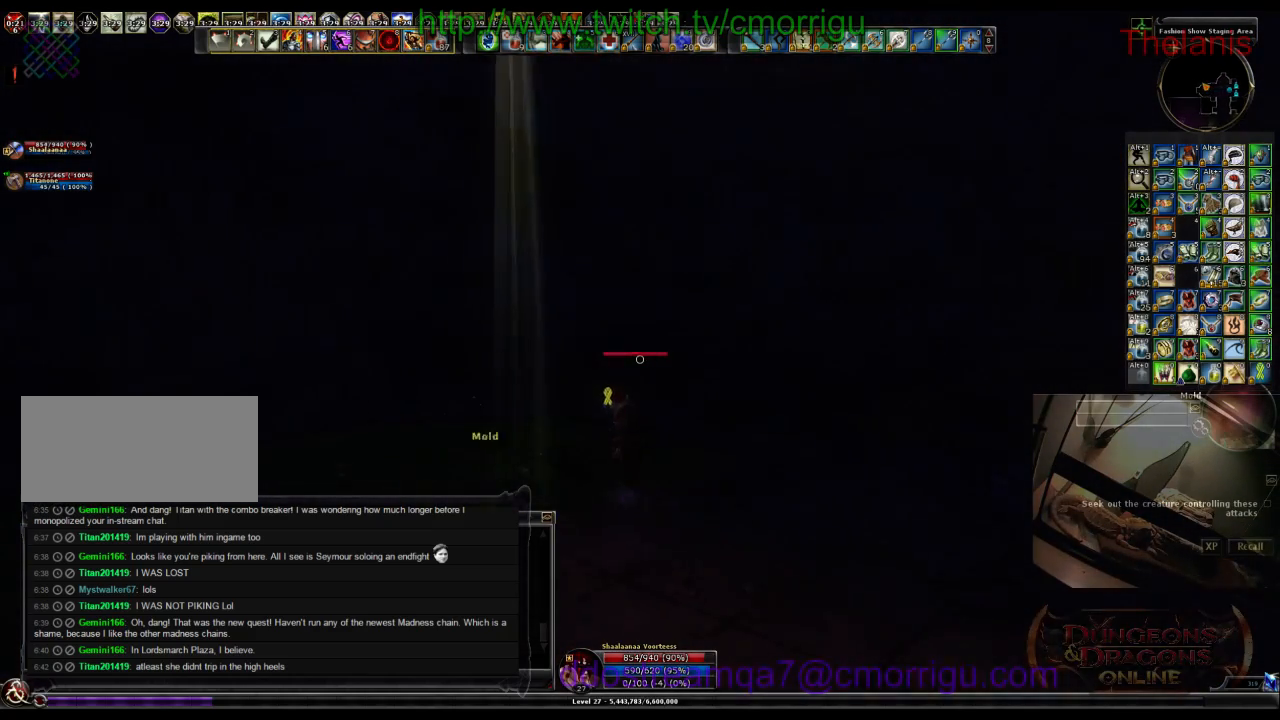
{"keys": [], "events": [[433, "w", "up"]]}